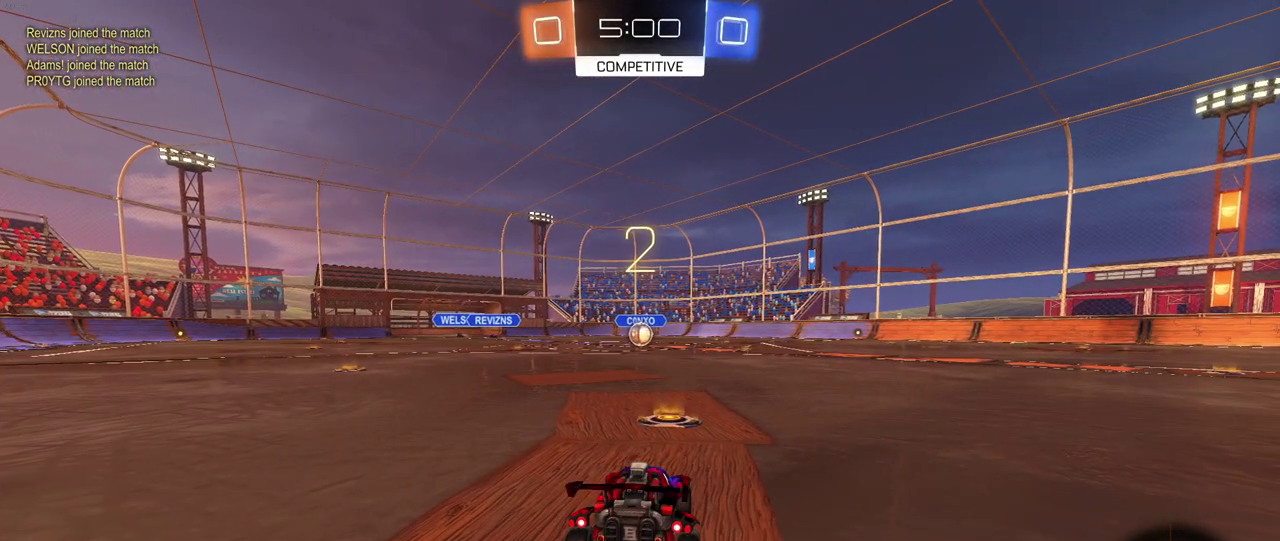
Gameplay with a controller (PlayStation layout); each line is a JSON object with the inputs held at the frame after it. "events" lists button and stick changes between this image and that frame as [ms after this image, input, new state], when the widget could be followed in between. Not read: L1 L3 R3.
{"buttons": ["CIRCLE", "R1", "R2"], "left_stick": "center", "right_stick": "center", "events": [[67, "R1", "down"], [117, "CIRCLE", "down"]]}
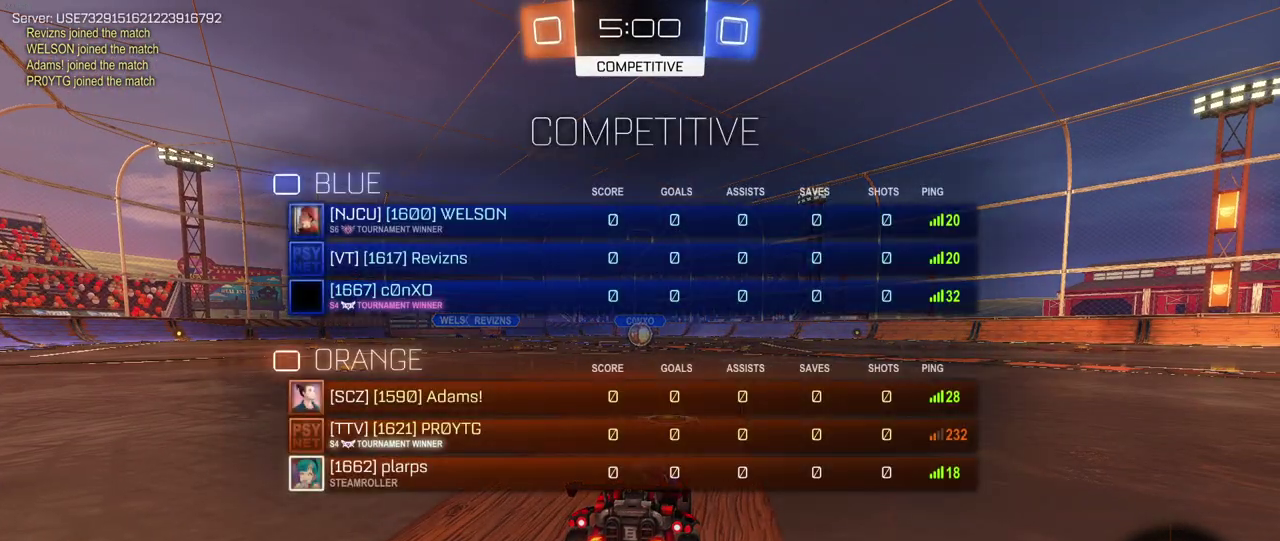
{"buttons": ["CIRCLE", "R1", "R2"], "left_stick": "center", "right_stick": "center", "events": [[317, "CIRCLE", "up"], [467, "CIRCLE", "down"]]}
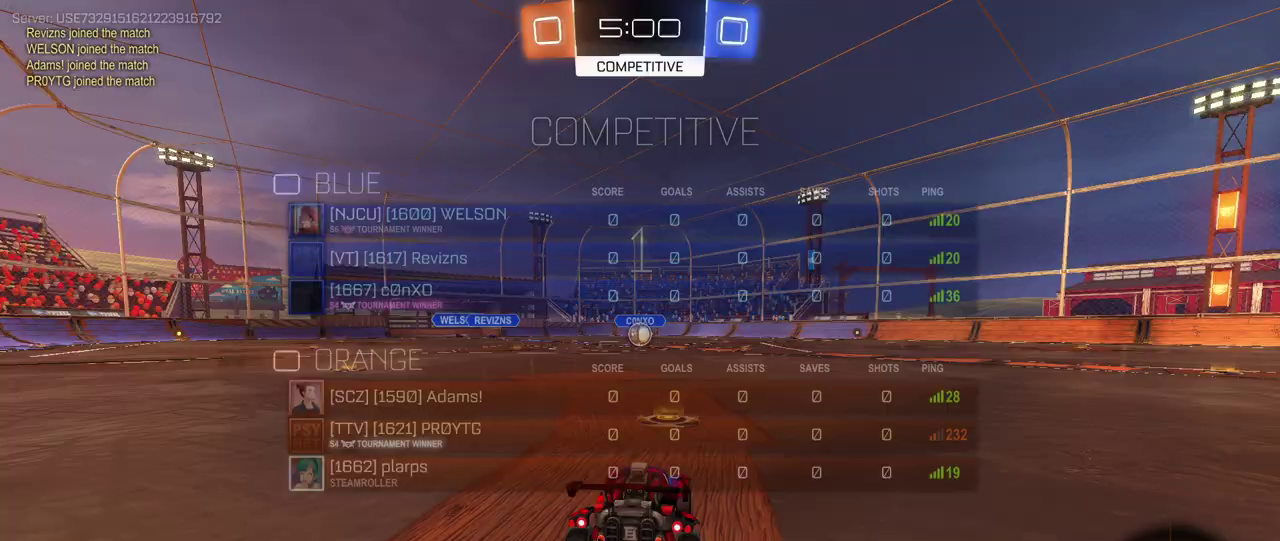
{"buttons": ["R1", "R2"], "left_stick": "center", "right_stick": "center", "events": [[100, "CIRCLE", "up"]]}
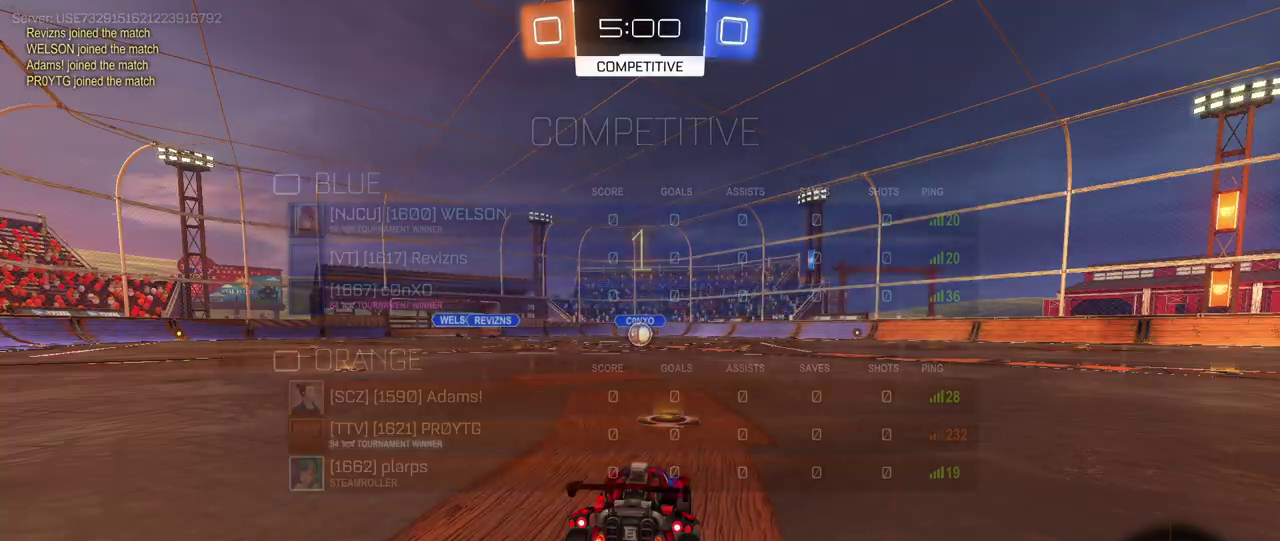
{"buttons": ["R1", "R2"], "left_stick": "center", "right_stick": "center", "events": []}
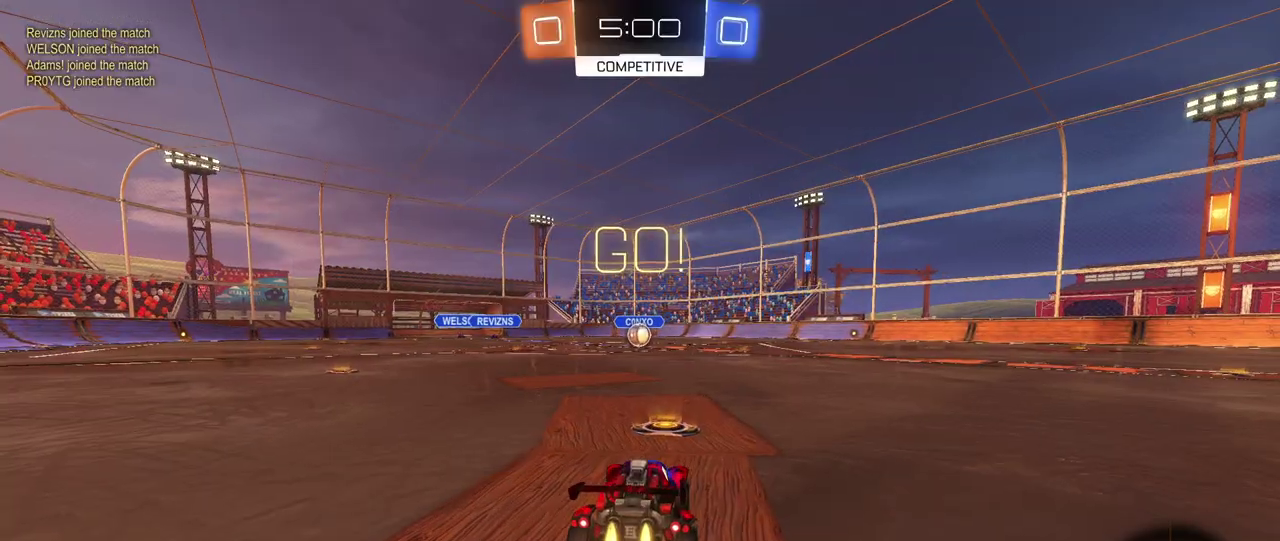
{"buttons": ["SQUARE", "R1", "R2"], "left_stick": "down", "right_stick": "center", "events": [[83, "left_stick", "right"], [167, "CROSS", "down"], [217, "left_stick", "up-left"], [233, "CROSS", "up"], [300, "CROSS", "down"], [333, "SQUARE", "down"], [367, "CROSS", "up"], [367, "left_stick", "down"]]}
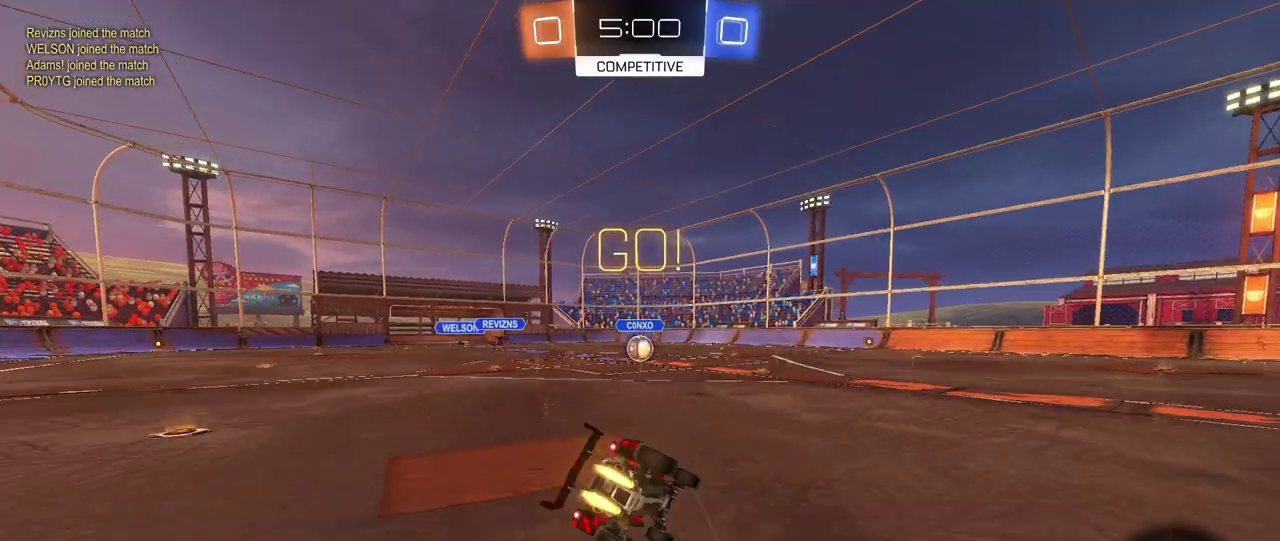
{"buttons": ["SQUARE", "R1", "R2"], "left_stick": "down-left", "right_stick": "center", "events": [[50, "left_stick", "down-left"]]}
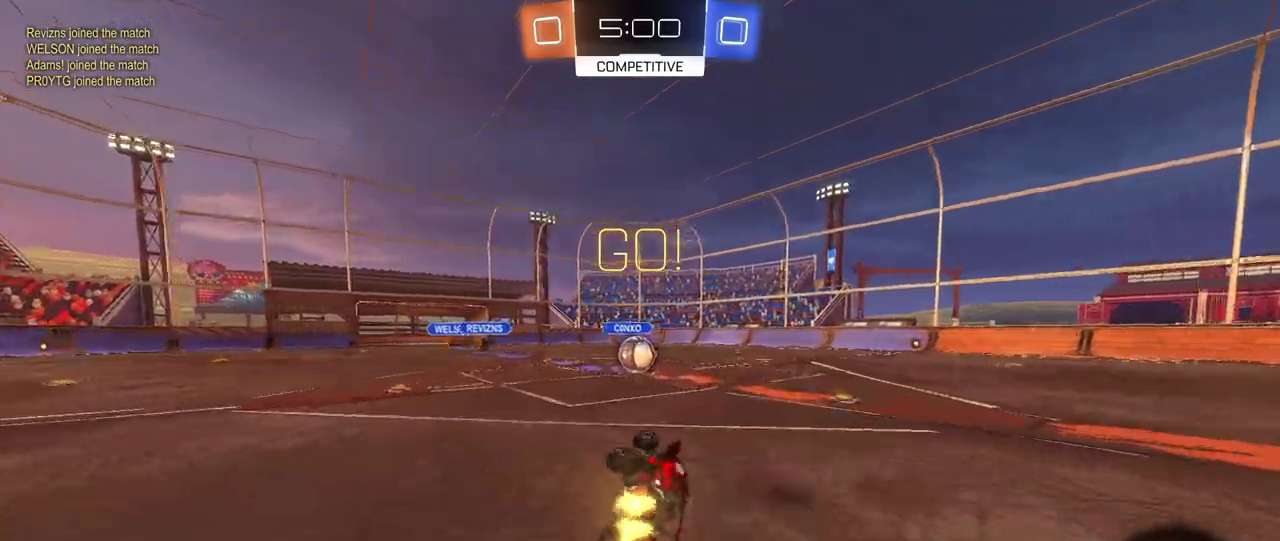
{"buttons": ["CROSS", "R2"], "left_stick": "center", "right_stick": "center", "events": [[183, "left_stick", "center"], [233, "SQUARE", "up"], [250, "R1", "up"], [333, "left_stick", "left"], [467, "left_stick", "center"], [500, "CROSS", "down"]]}
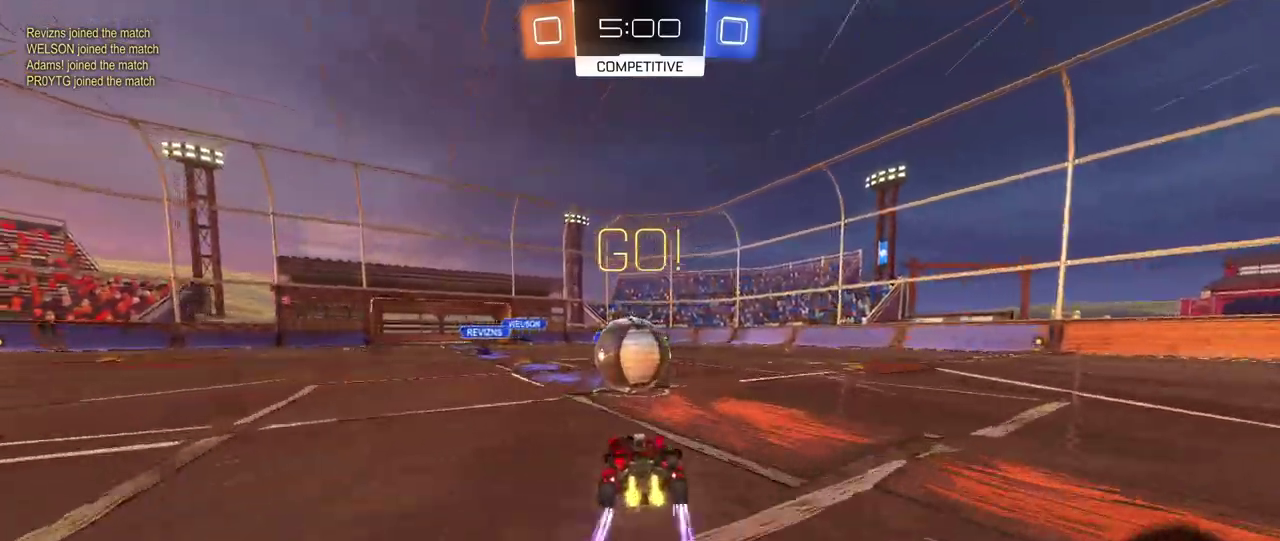
{"buttons": ["CROSS", "R2"], "left_stick": "up-right", "right_stick": "center", "events": [[133, "left_stick", "up-right"], [150, "CROSS", "up"], [200, "CROSS", "down"]]}
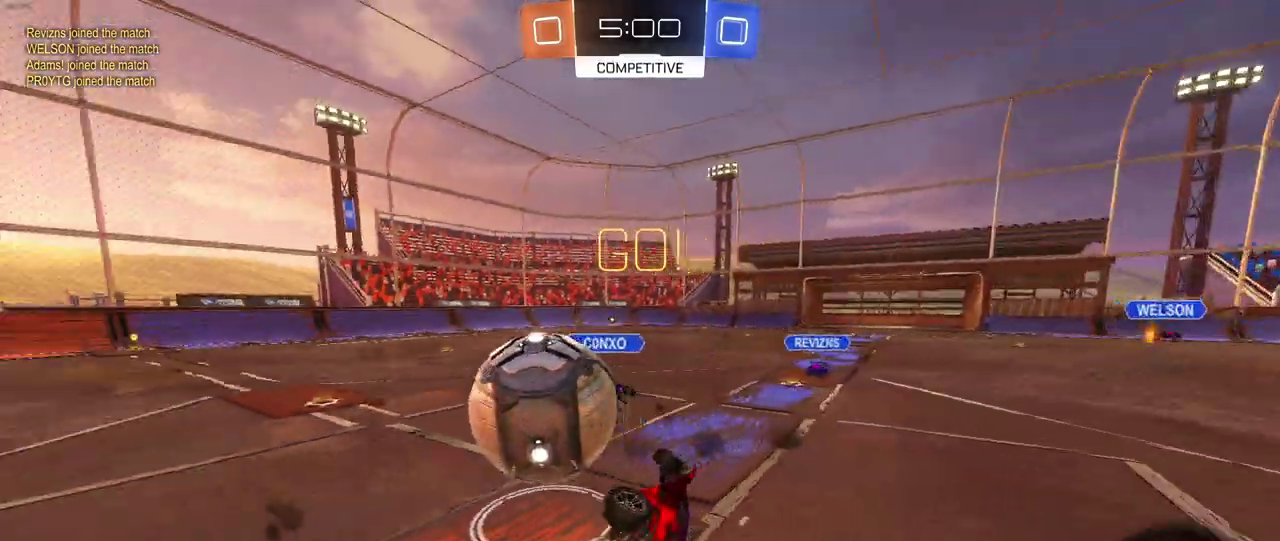
{"buttons": ["R2"], "left_stick": "right", "right_stick": "center", "events": [[33, "CROSS", "up"], [350, "left_stick", "right"]]}
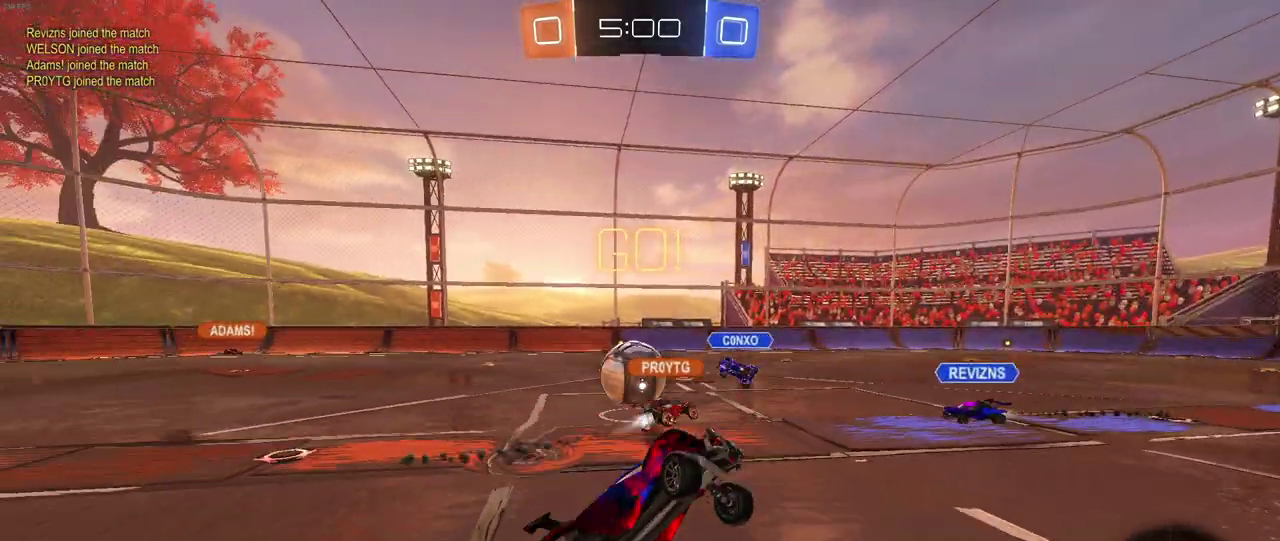
{"buttons": ["TRIANGLE", "R2"], "left_stick": "left", "right_stick": "center", "events": [[200, "left_stick", "center"], [367, "TRIANGLE", "down"], [383, "left_stick", "left"]]}
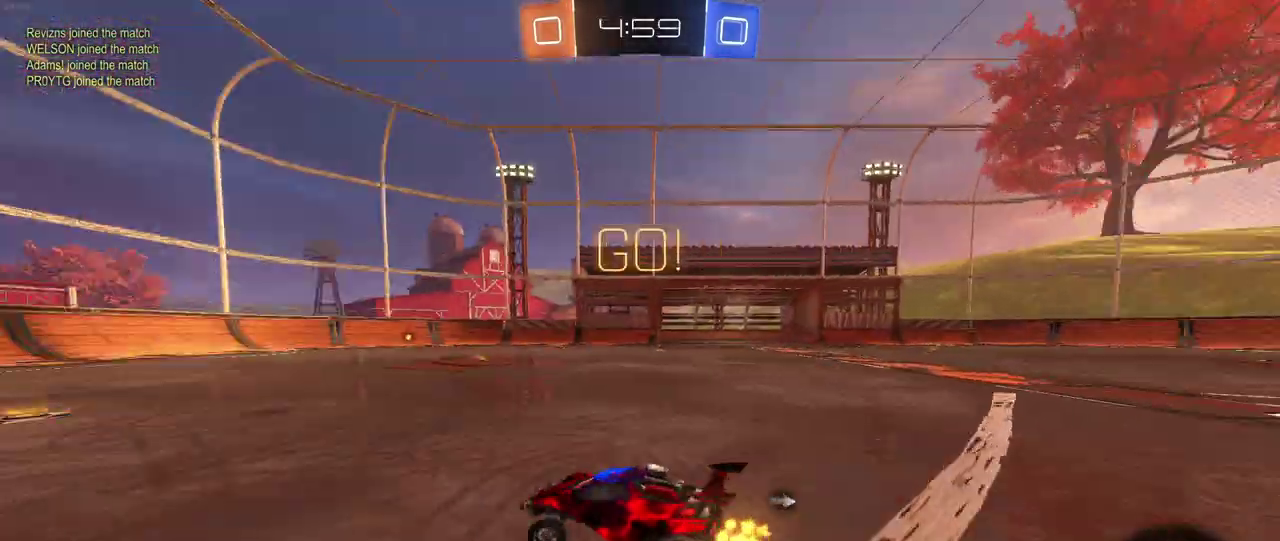
{"buttons": ["CROSS", "R2"], "left_stick": "up", "right_stick": "center", "events": [[17, "TRIANGLE", "up"], [317, "CROSS", "down"], [317, "left_stick", "up"], [400, "CROSS", "up"], [450, "CROSS", "down"]]}
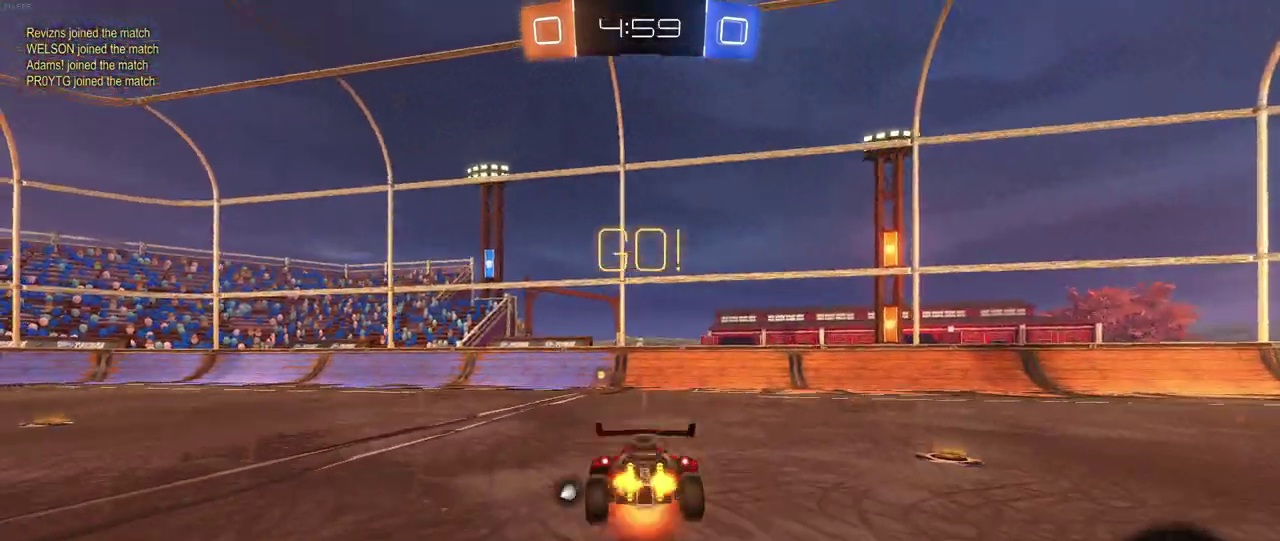
{"buttons": ["R2"], "left_stick": "left", "right_stick": "center", "events": [[100, "CROSS", "up"], [150, "left_stick", "center"], [200, "TRIANGLE", "down"], [333, "TRIANGLE", "up"], [450, "left_stick", "down-left"], [500, "left_stick", "left"]]}
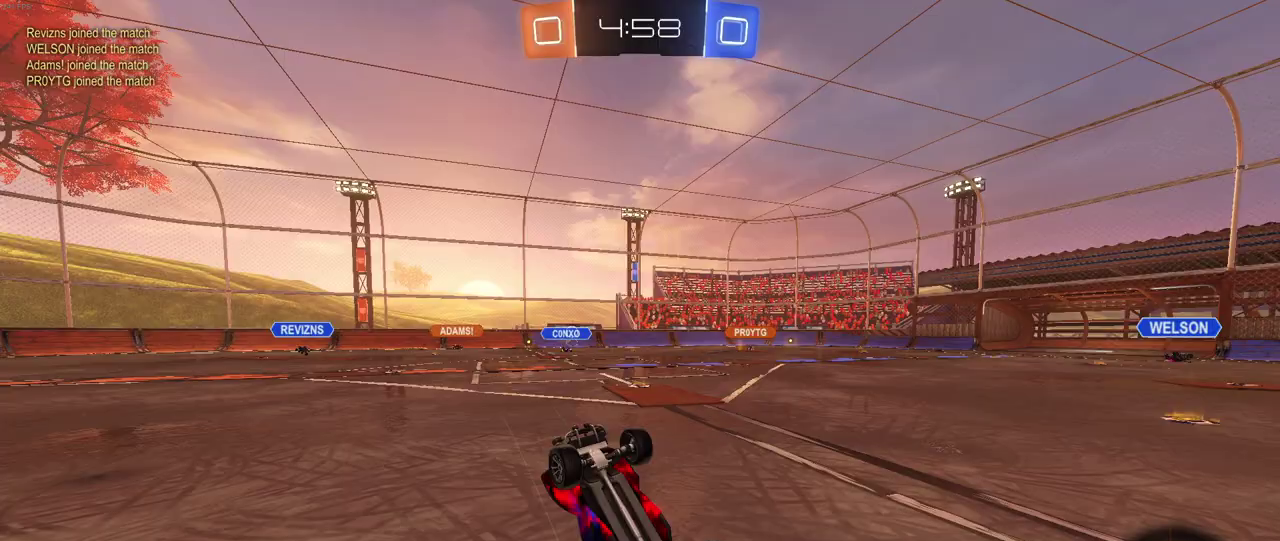
{"buttons": ["R2"], "left_stick": "left", "right_stick": "center", "events": [[117, "left_stick", "center"], [333, "left_stick", "left"]]}
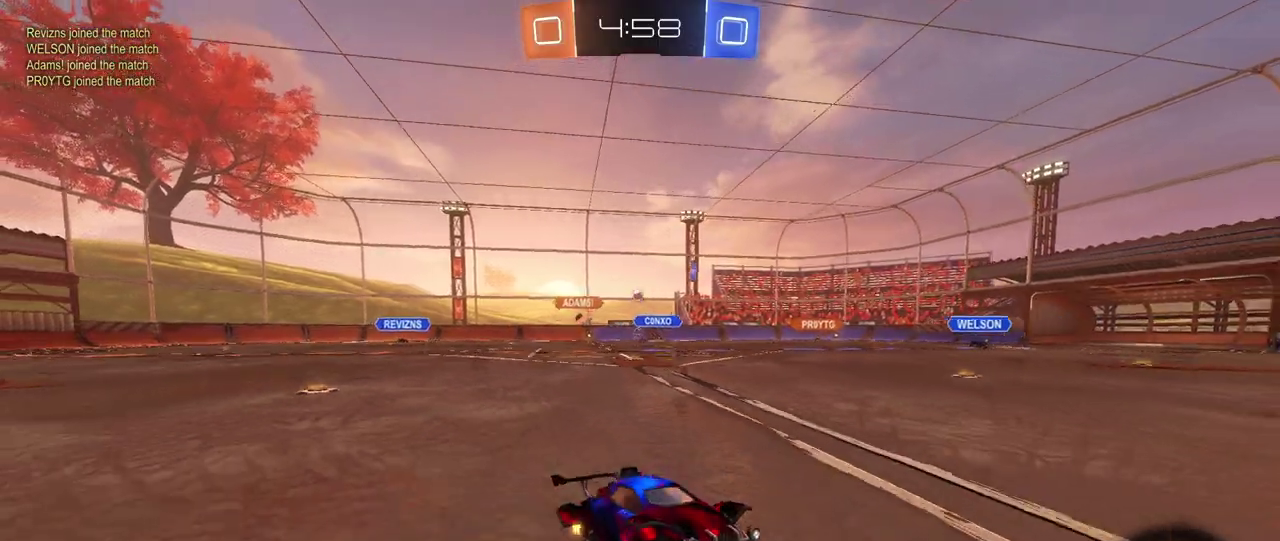
{"buttons": ["R2"], "left_stick": "left", "right_stick": "center", "events": [[133, "SQUARE", "down"], [233, "SQUARE", "up"]]}
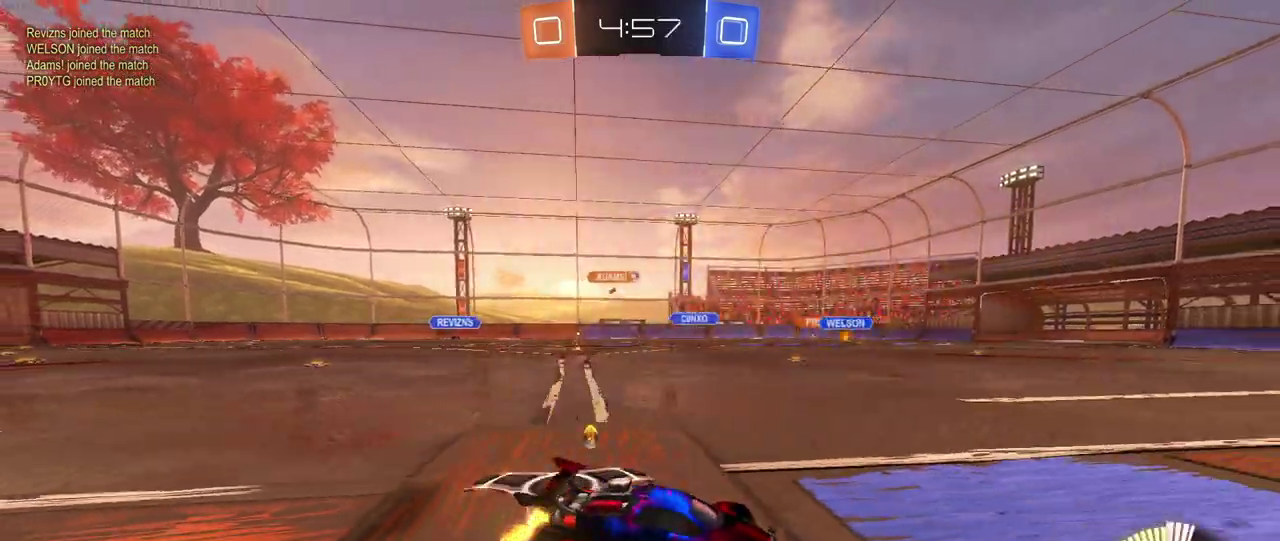
{"buttons": ["R2"], "left_stick": "left", "right_stick": "center", "events": []}
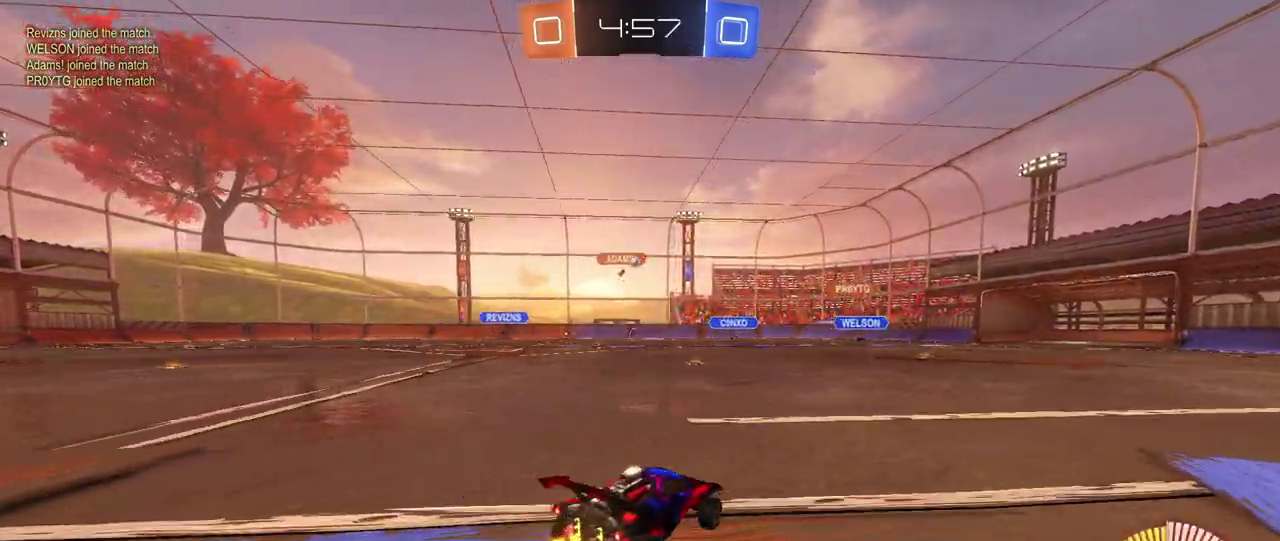
{"buttons": ["R2"], "left_stick": "right", "right_stick": "center", "events": [[283, "left_stick", "center"], [483, "left_stick", "right"]]}
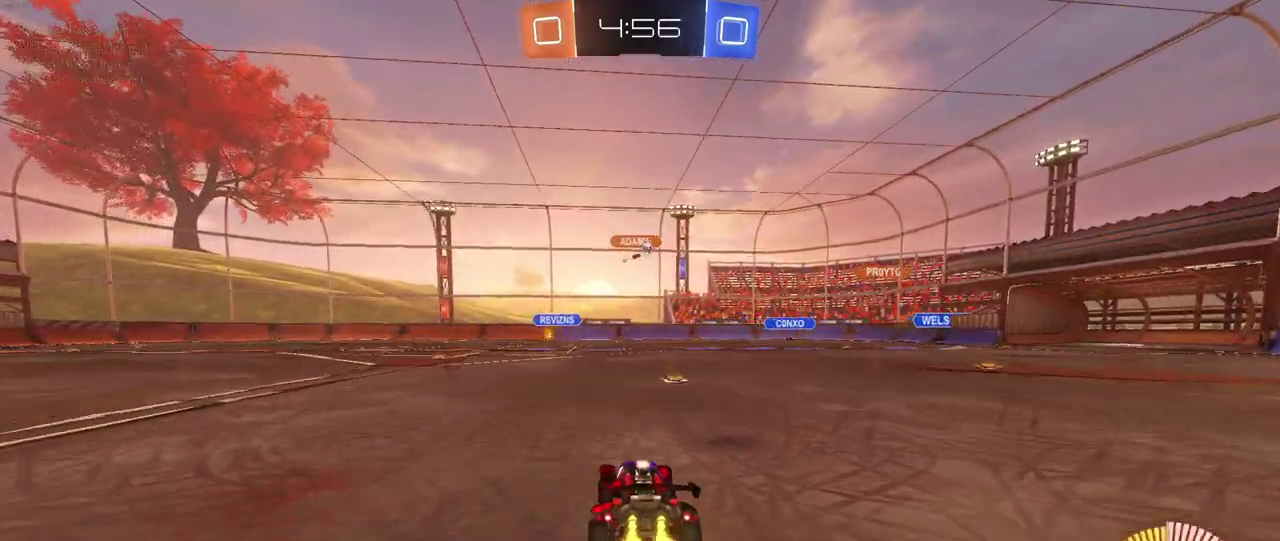
{"buttons": ["R2"], "left_stick": "left", "right_stick": "center", "events": [[133, "left_stick", "center"], [383, "left_stick", "left"]]}
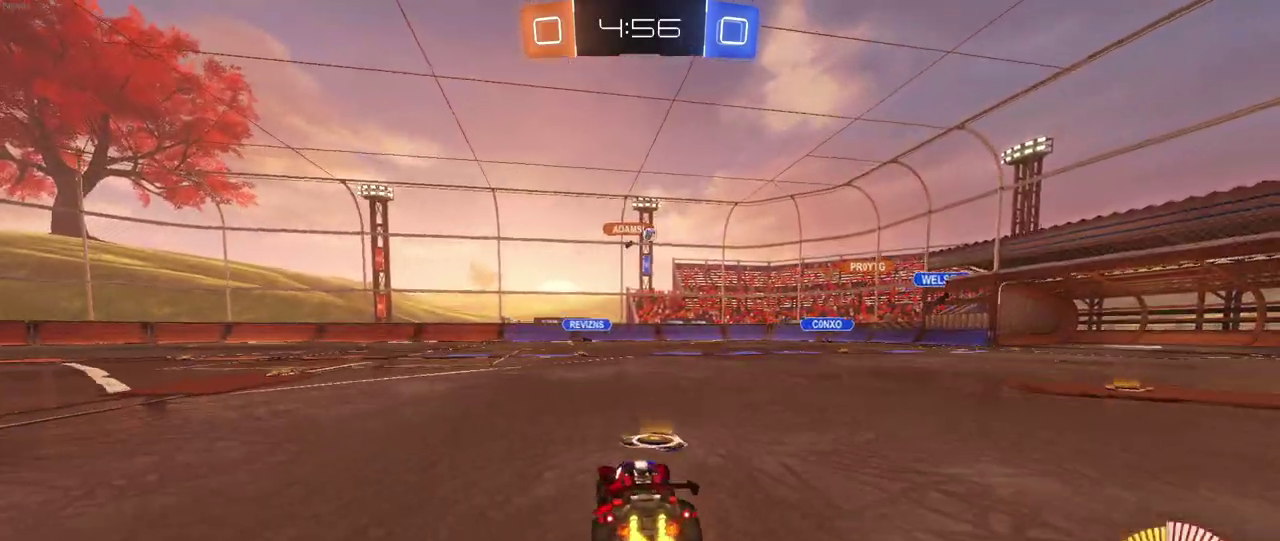
{"buttons": ["R2"], "left_stick": "right", "right_stick": "center", "events": [[133, "R2", "up"], [267, "left_stick", "center"], [317, "R2", "down"], [350, "left_stick", "right"]]}
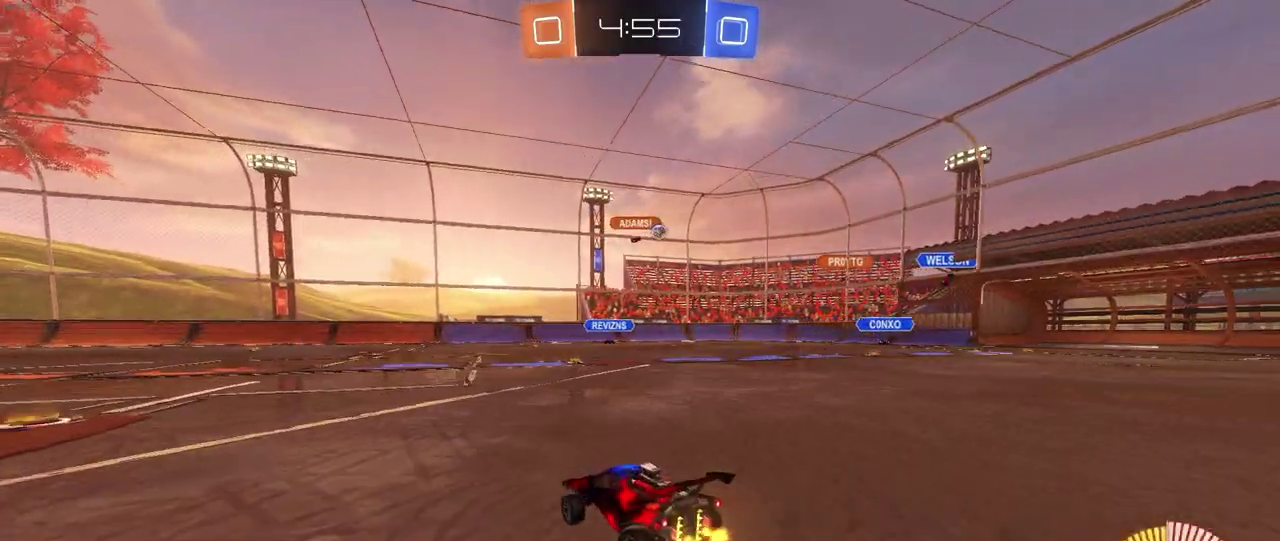
{"buttons": ["R2"], "left_stick": "center", "right_stick": "center", "events": [[183, "left_stick", "center"]]}
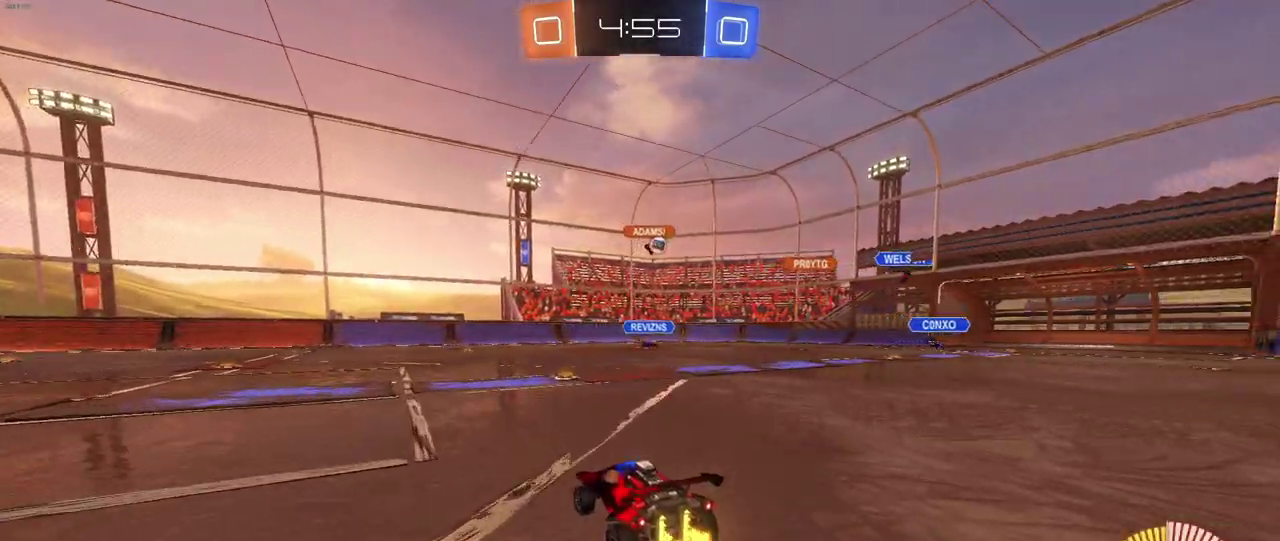
{"buttons": ["R2"], "left_stick": "down-right", "right_stick": "center", "events": [[33, "left_stick", "right"], [283, "left_stick", "center"], [433, "left_stick", "down-right"]]}
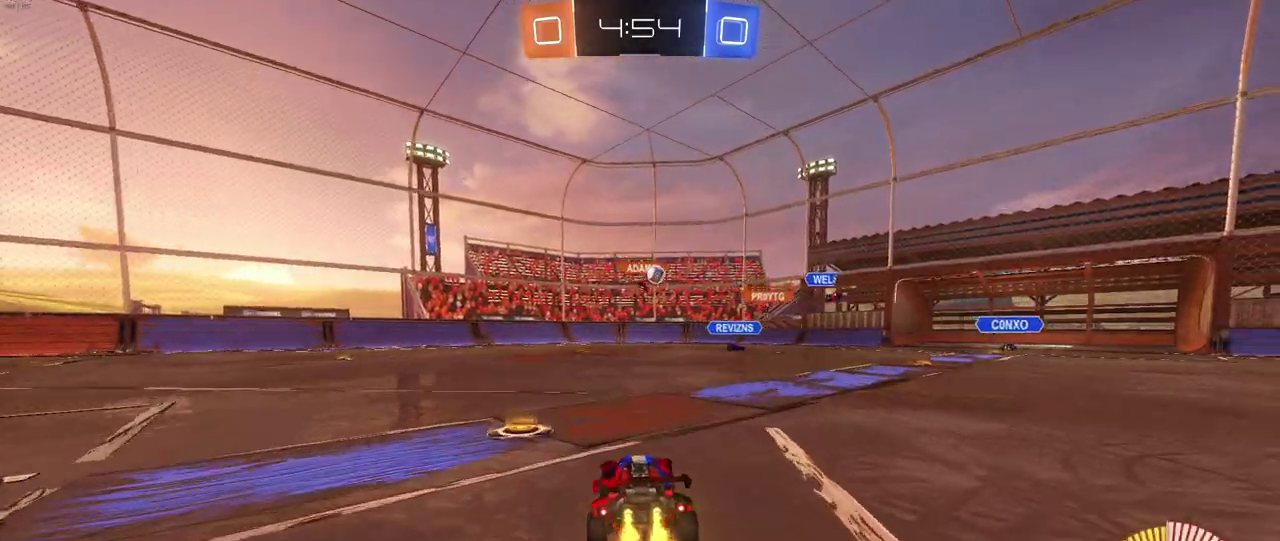
{"buttons": ["R2"], "left_stick": "left", "right_stick": "center", "events": [[67, "left_stick", "center"], [150, "left_stick", "left"]]}
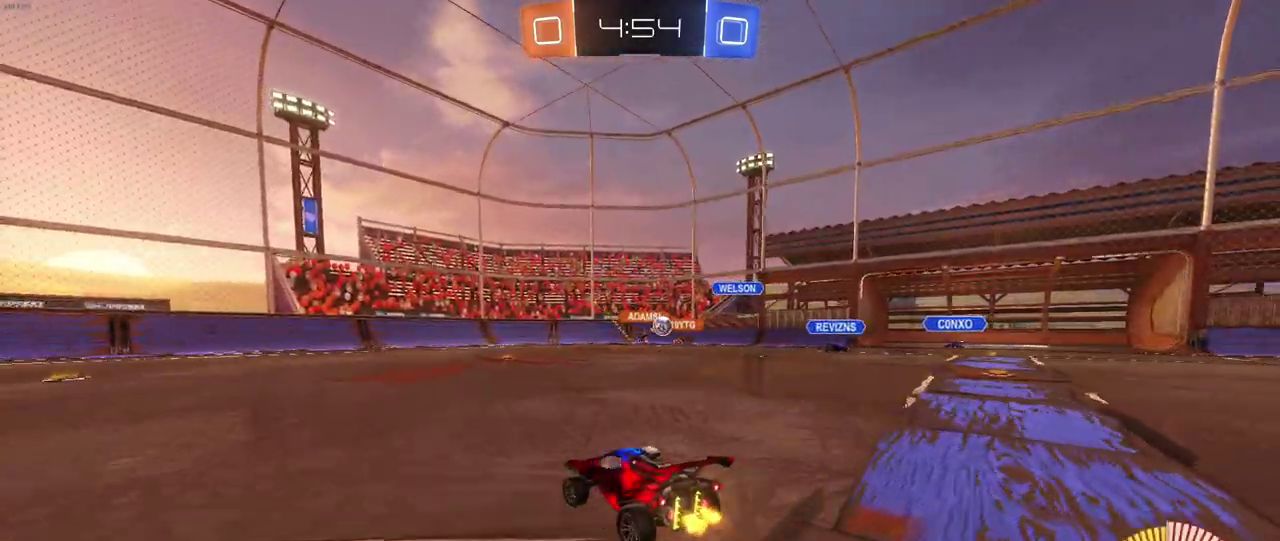
{"buttons": ["SQUARE", "R2"], "left_stick": "down-right", "right_stick": "center", "events": [[17, "left_stick", "center"], [250, "left_stick", "down-right"], [383, "SQUARE", "down"]]}
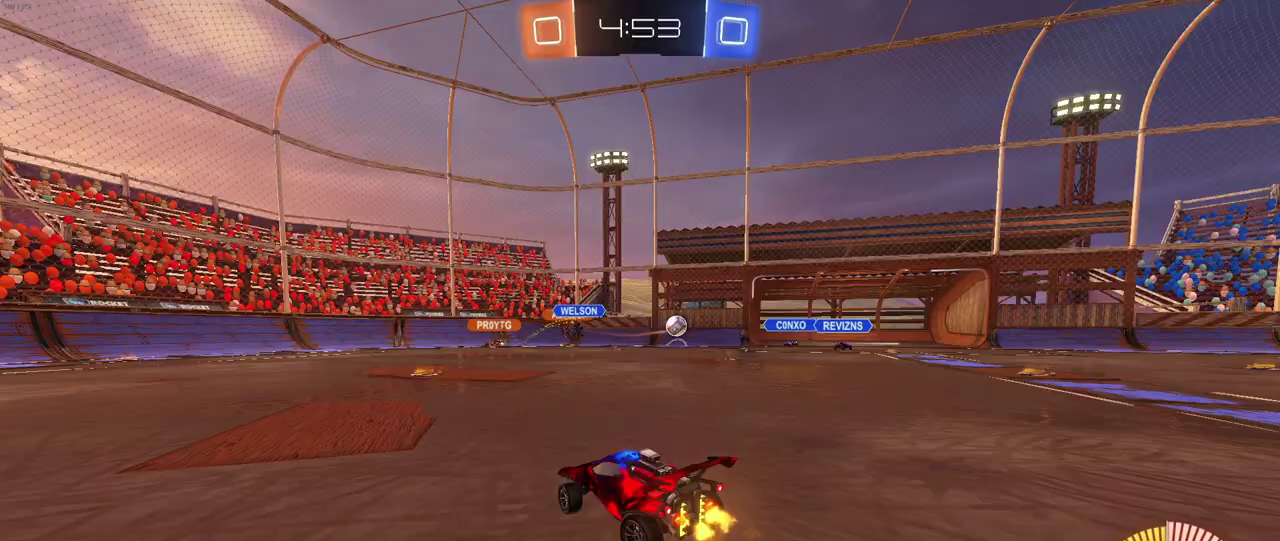
{"buttons": ["R1", "R2"], "left_stick": "down-right", "right_stick": "center", "events": [[17, "SQUARE", "up"], [250, "R1", "down"]]}